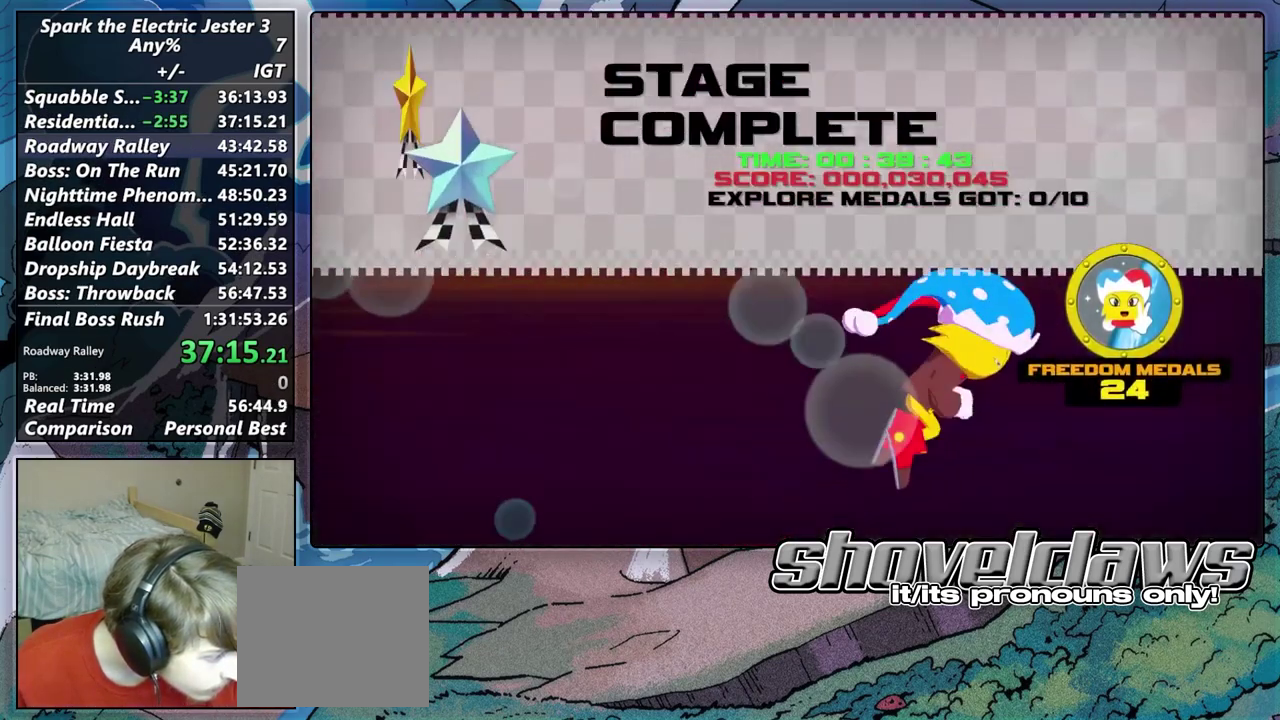
Gameplay with a controller (PlayStation layout); each line is a JSON object with the inputs held at the frame after it. "events" lists button and stick changes between this image and that frame as [ms after this image, input, new state], when the widget could be followed in between.
{"buttons": ["CROSS"], "left_stick": "center", "right_stick": "center", "events": [[100, "CROSS", "down"], [200, "CROSS", "up"], [267, "CROSS", "down"]]}
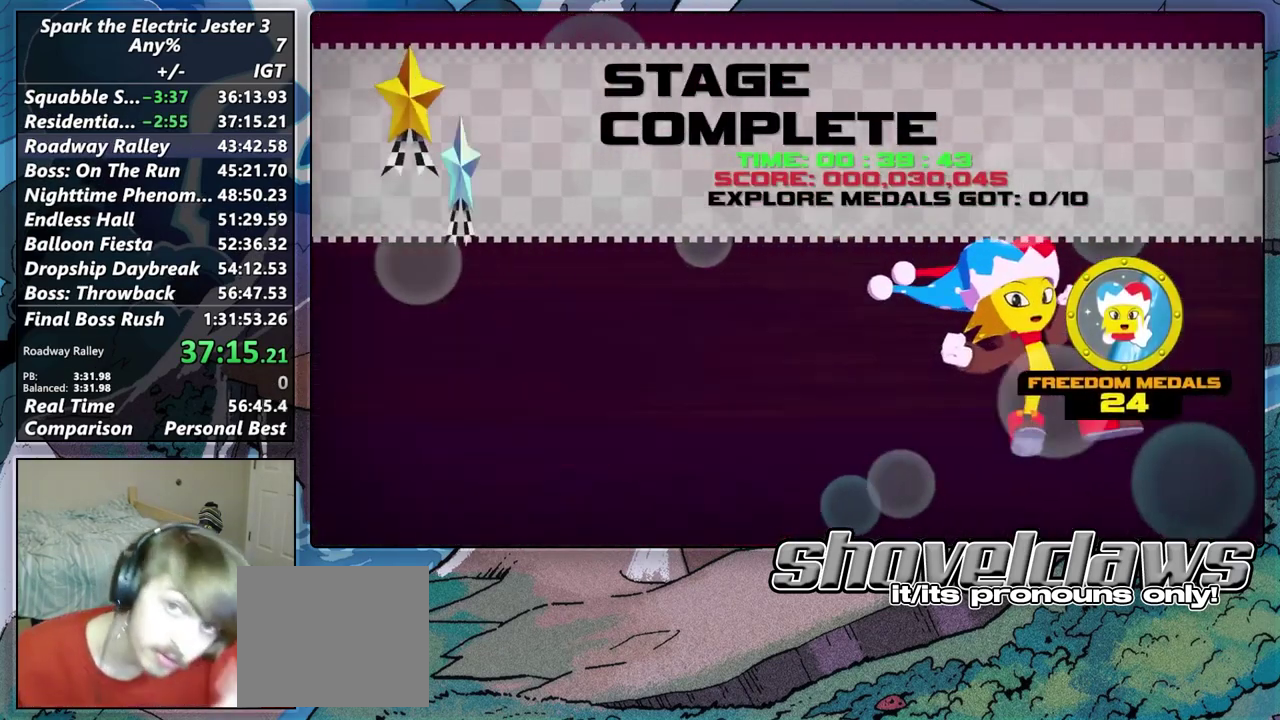
{"buttons": ["CROSS"], "left_stick": "center", "right_stick": "center", "events": [[117, "CROSS", "up"], [217, "CROSS", "down"], [317, "CROSS", "up"], [417, "CROSS", "down"]]}
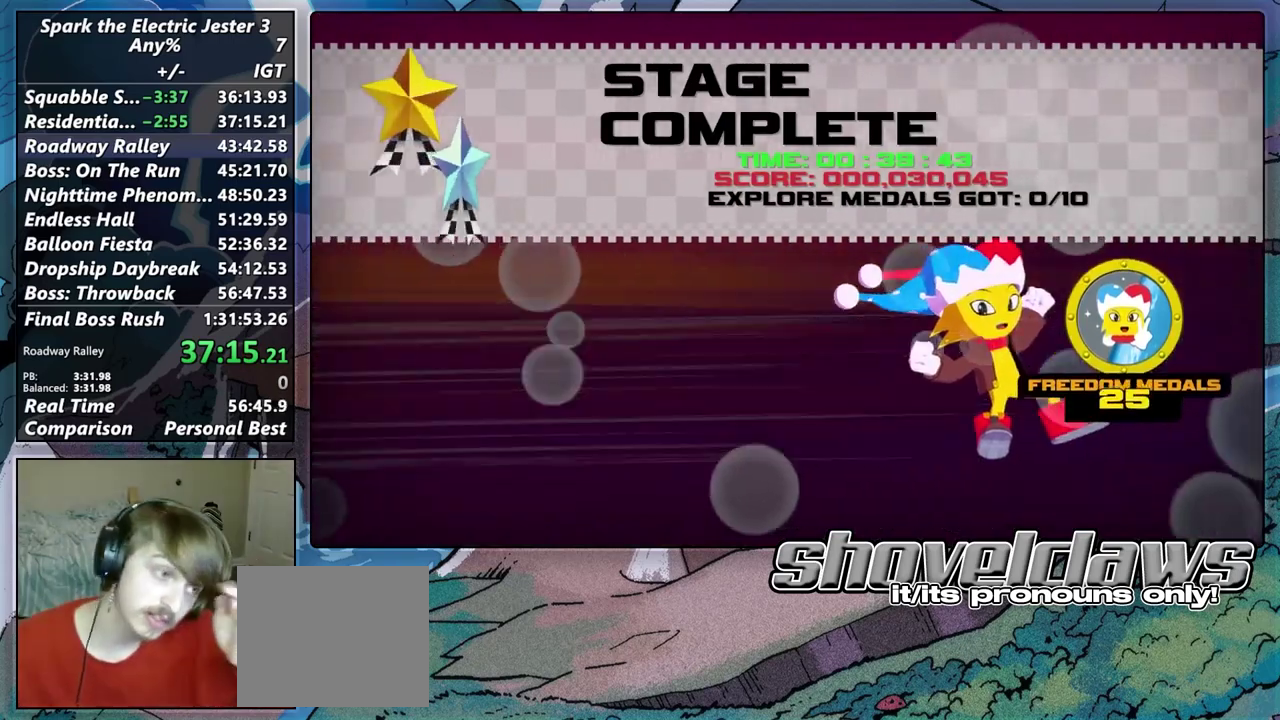
{"buttons": ["CROSS"], "left_stick": "center", "right_stick": "center", "events": [[33, "CROSS", "up"], [133, "CROSS", "down"], [250, "CROSS", "up"], [383, "CROSS", "down"]]}
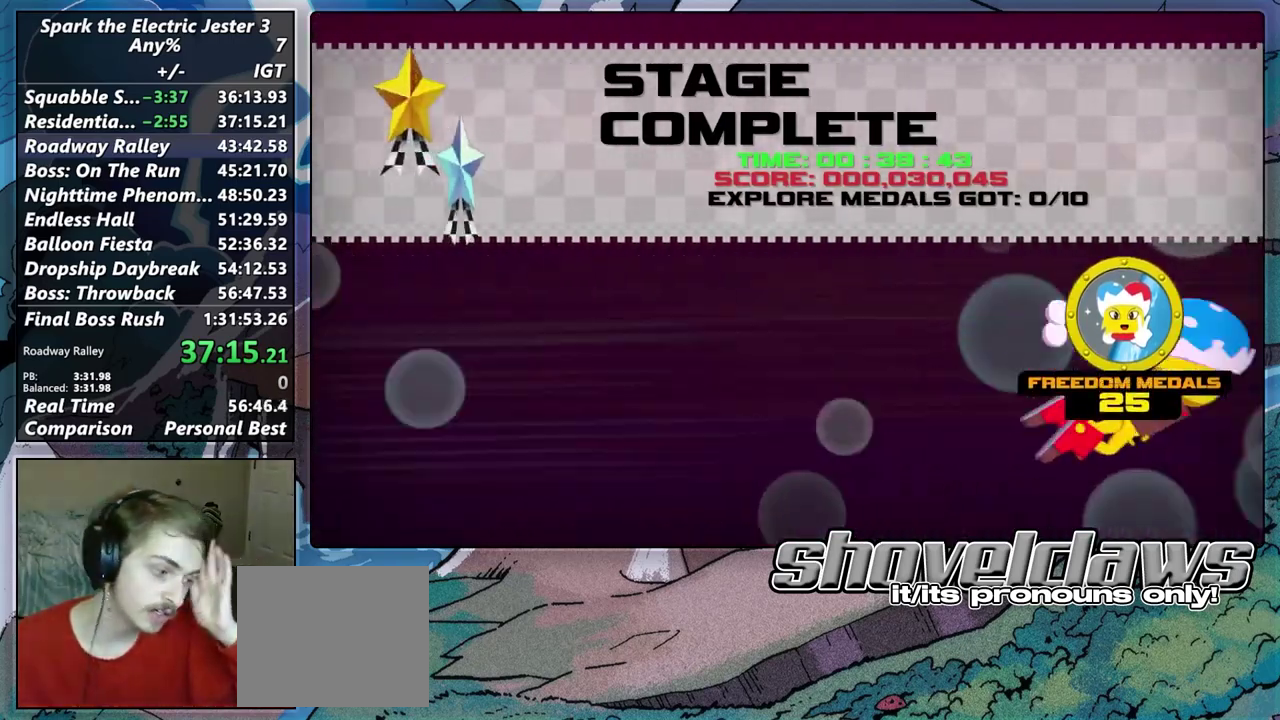
{"buttons": ["CROSS"], "left_stick": "center", "right_stick": "center", "events": []}
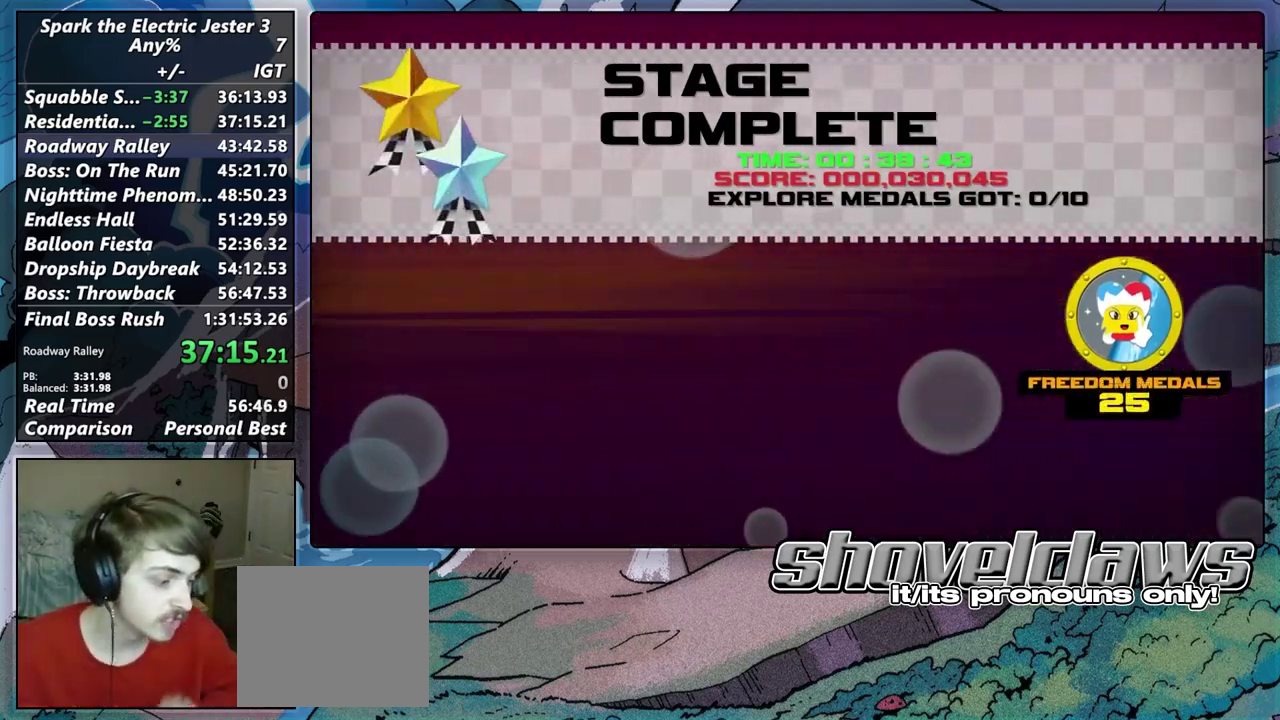
{"buttons": [], "left_stick": "center", "right_stick": "center", "events": [[133, "CROSS", "up"], [217, "CROSS", "down"], [300, "CROSS", "up"], [383, "CROSS", "down"], [467, "CROSS", "up"]]}
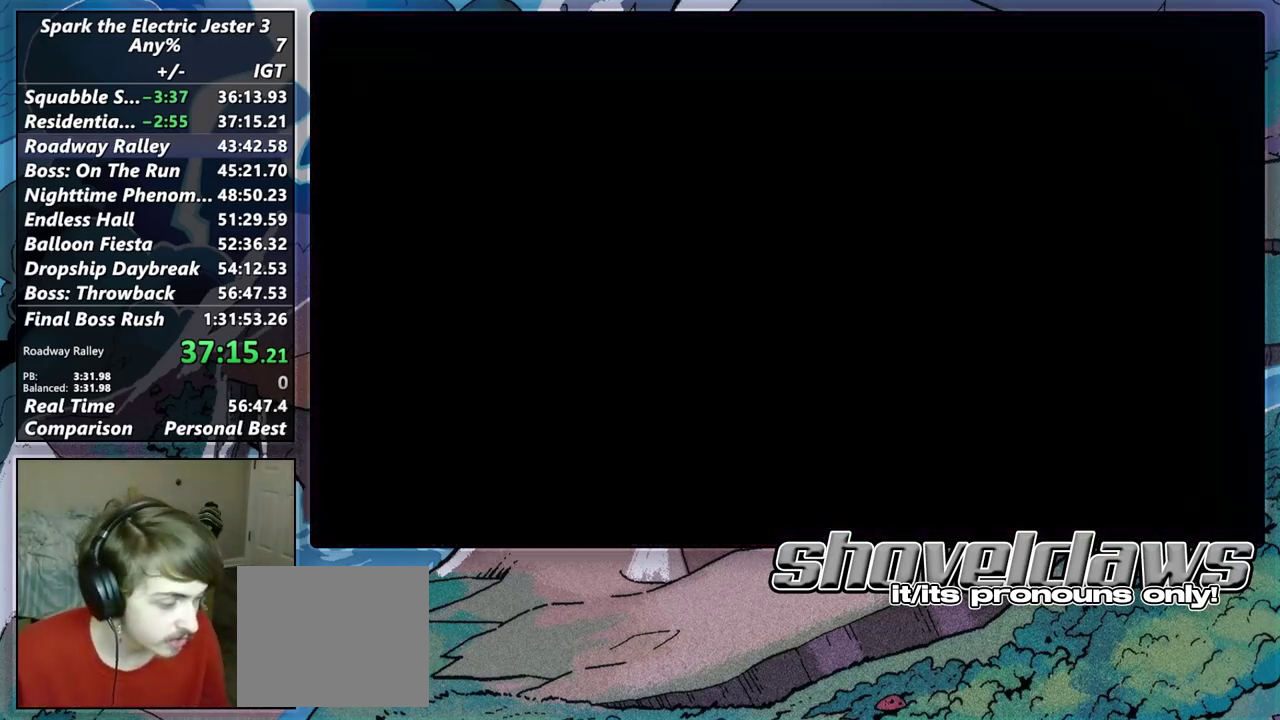
{"buttons": [], "left_stick": "center", "right_stick": "center", "events": [[67, "CROSS", "down"], [133, "CROSS", "up"], [233, "CROSS", "down"], [317, "CROSS", "up"], [417, "CROSS", "down"], [483, "CROSS", "up"]]}
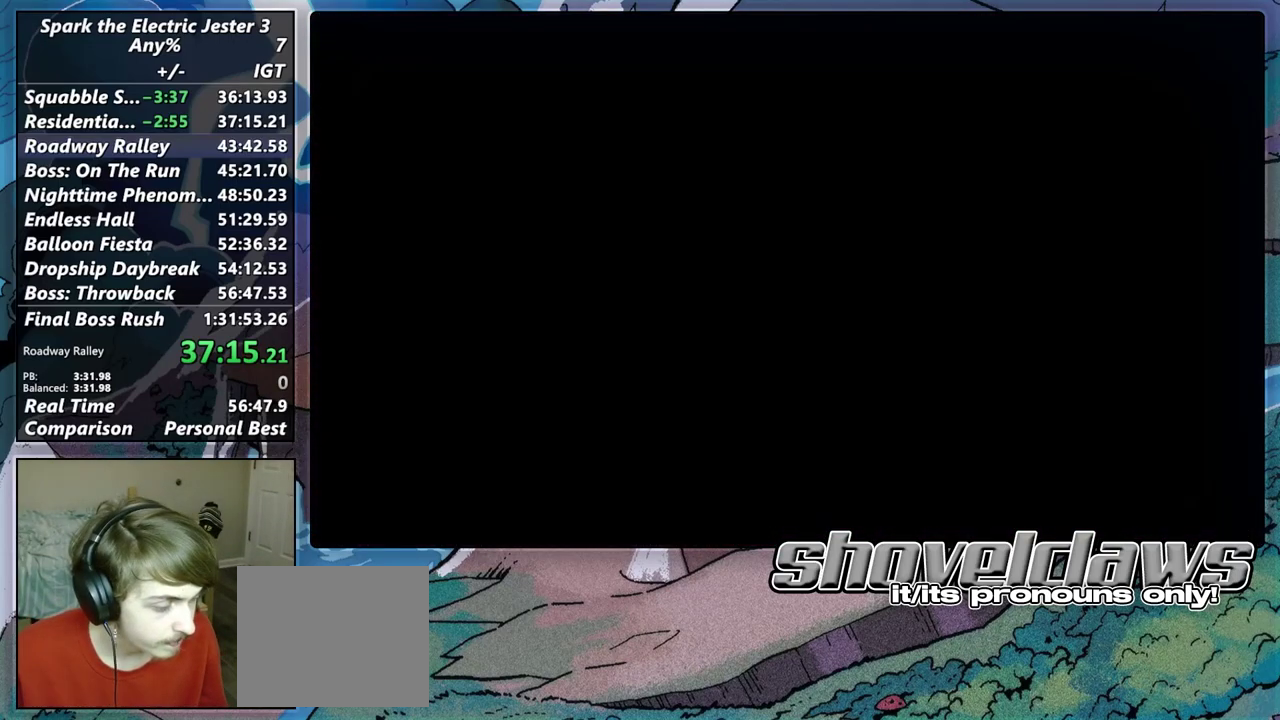
{"buttons": [], "left_stick": "center", "right_stick": "center", "events": [[83, "CROSS", "down"], [150, "CROSS", "up"], [250, "CROSS", "down"], [333, "CROSS", "up"], [433, "CROSS", "down"], [500, "CROSS", "up"]]}
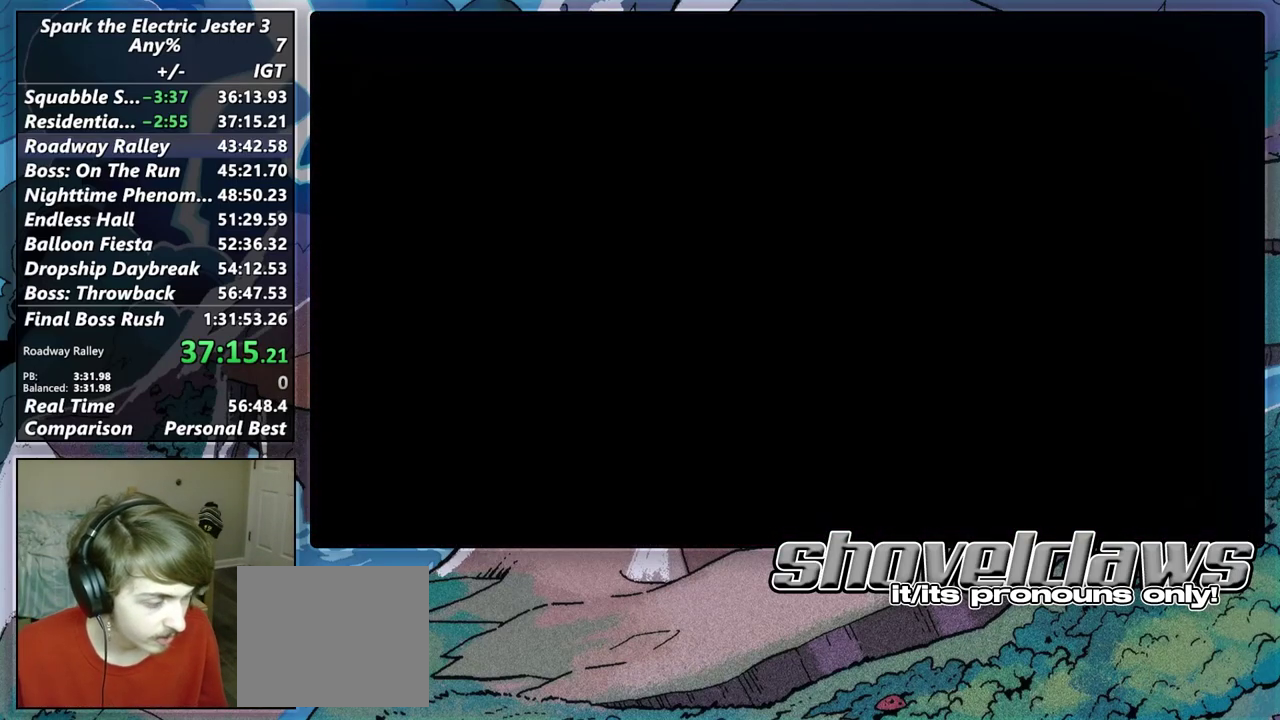
{"buttons": ["CROSS"], "left_stick": "center", "right_stick": "center", "events": [[100, "CROSS", "down"], [183, "CROSS", "up"], [283, "CROSS", "down"], [367, "CROSS", "up"], [467, "CROSS", "down"]]}
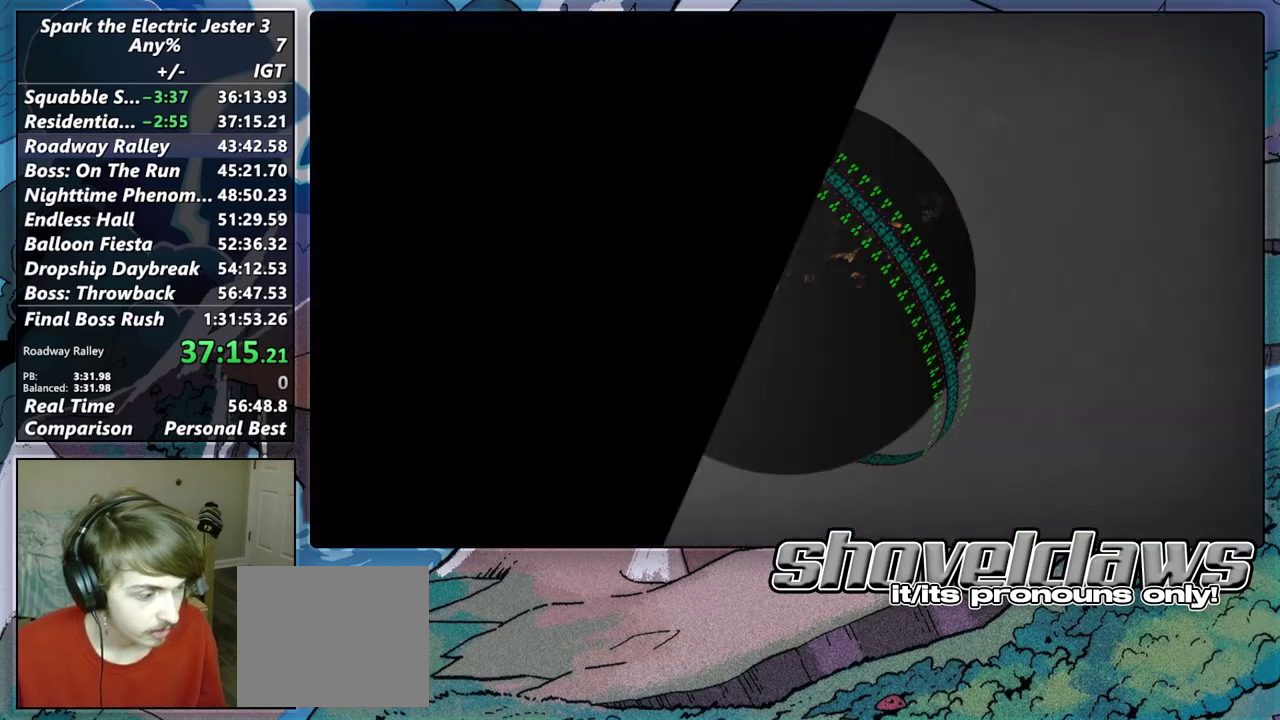
{"buttons": [], "left_stick": "center", "right_stick": "center", "events": [[50, "CROSS", "up"], [167, "CROSS", "down"], [267, "CROSS", "up"], [383, "CROSS", "down"], [467, "CROSS", "up"]]}
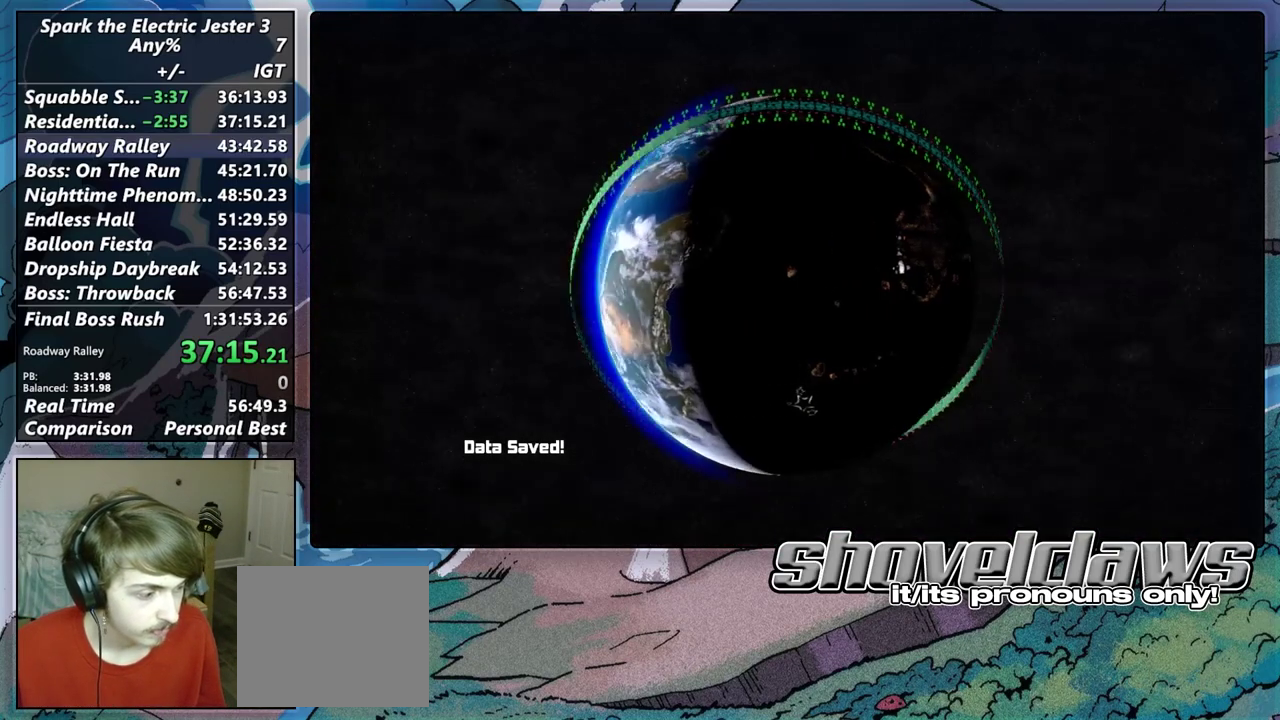
{"buttons": [], "left_stick": "center", "right_stick": "center", "events": [[83, "CROSS", "down"], [183, "CROSS", "up"], [283, "CROSS", "down"], [400, "CROSS", "up"]]}
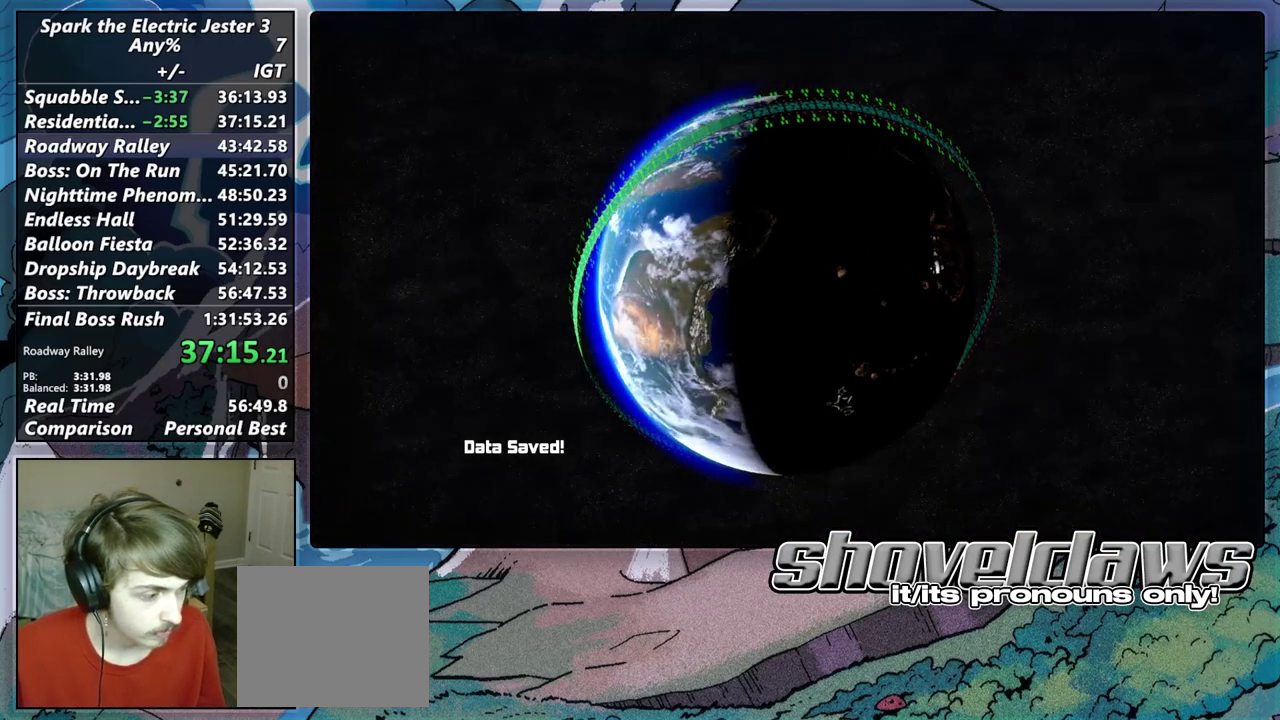
{"buttons": [], "left_stick": "center", "right_stick": "center", "events": [[17, "CROSS", "down"], [117, "CROSS", "up"], [233, "CROSS", "down"], [283, "CROSS", "up"], [400, "CROSS", "down"], [483, "CROSS", "up"]]}
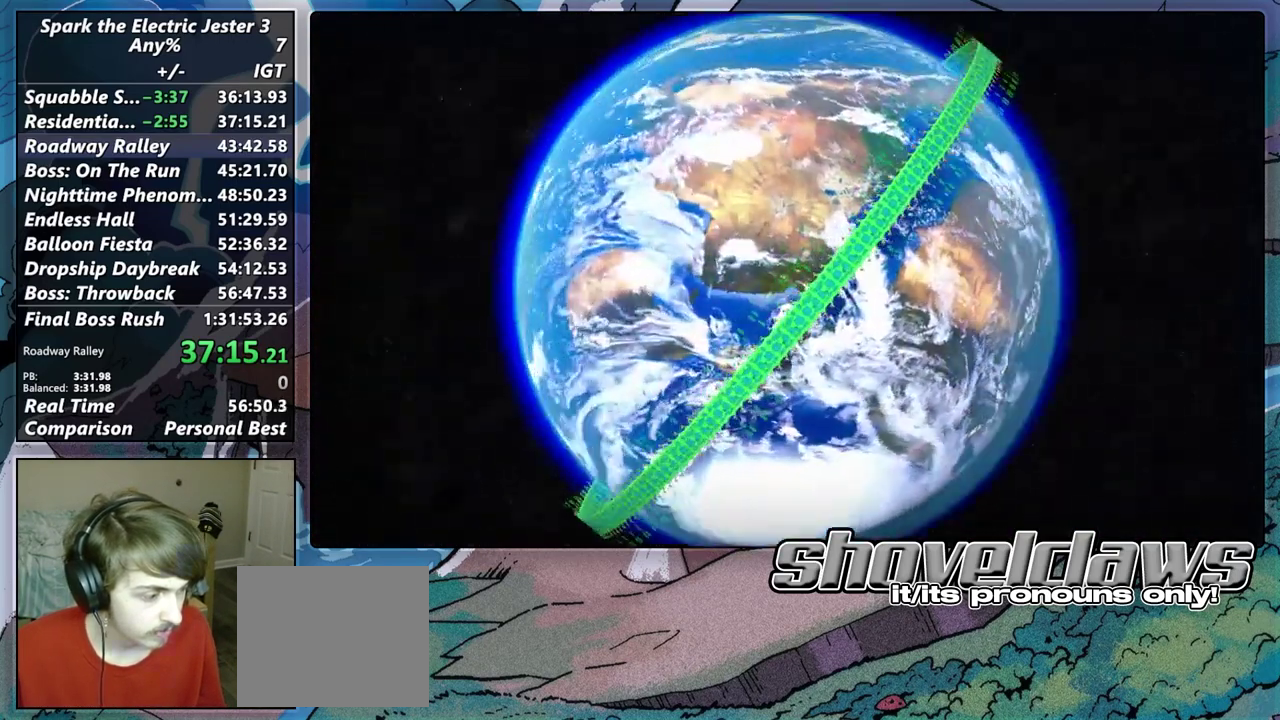
{"buttons": [], "left_stick": "center", "right_stick": "center", "events": [[83, "CROSS", "down"], [150, "CROSS", "up"]]}
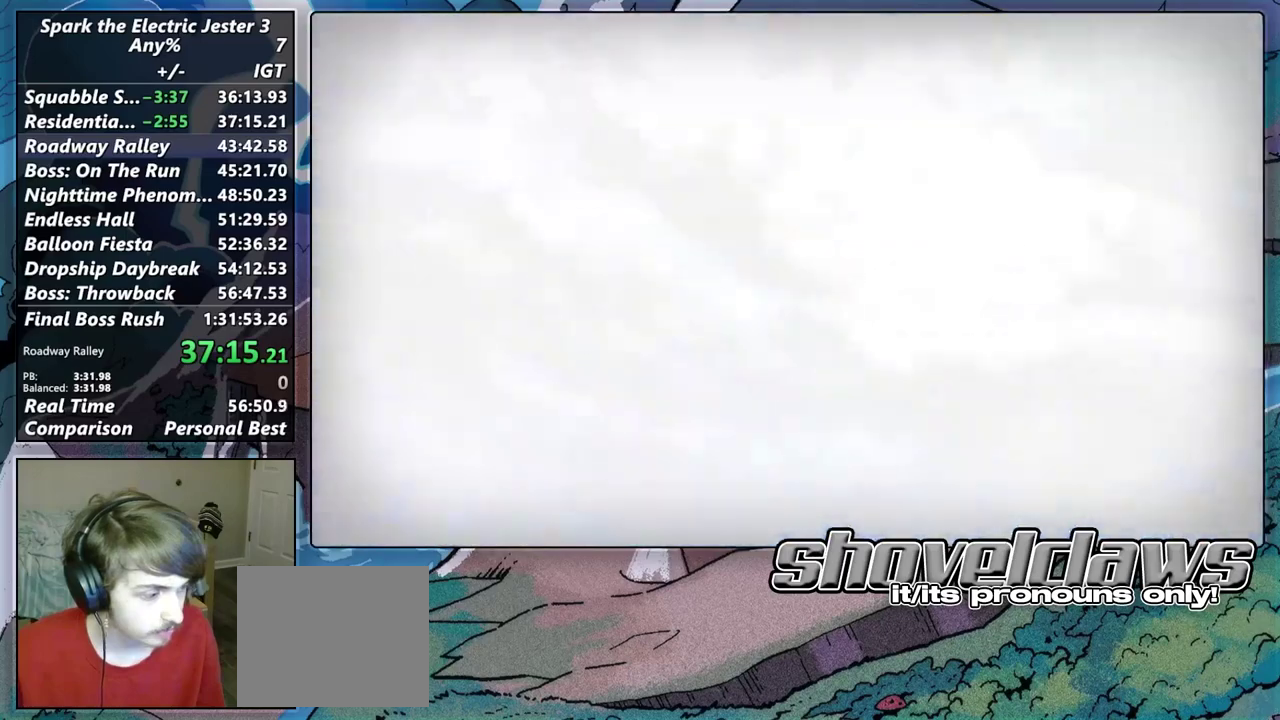
{"buttons": [], "left_stick": "right", "right_stick": "center", "events": [[483, "left_stick", "right"]]}
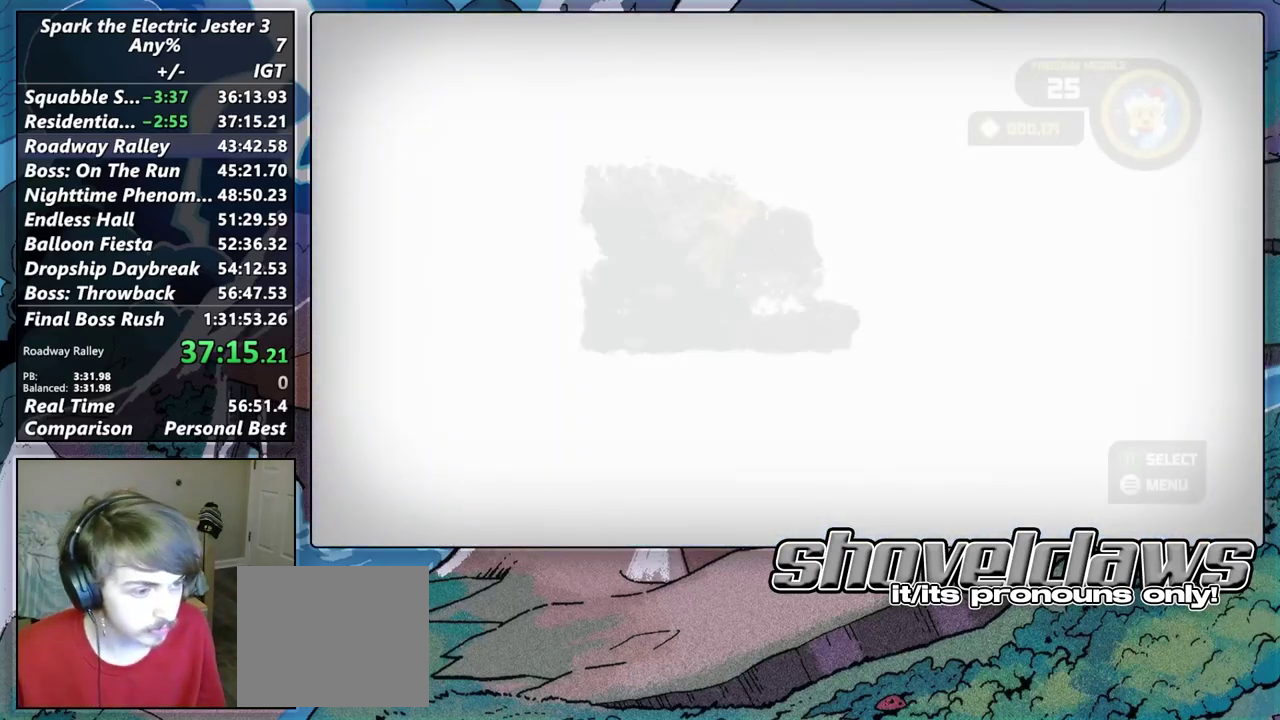
{"buttons": [], "left_stick": "center", "right_stick": "center", "events": [[400, "left_stick", "center"]]}